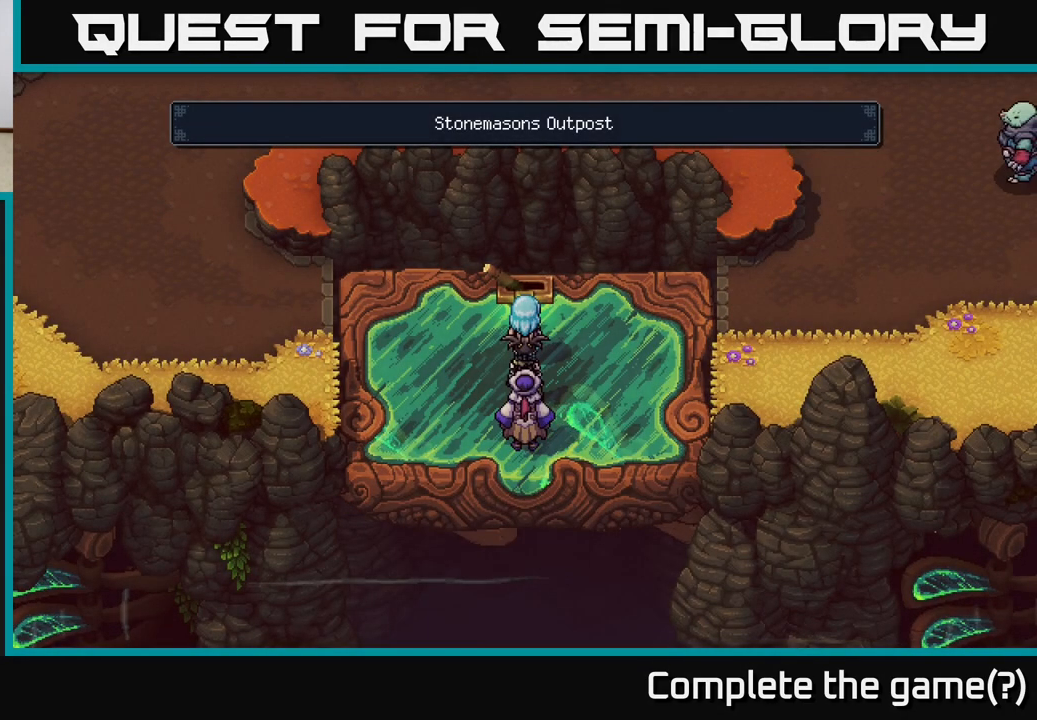
Gameplay with a controller (Xbox layout); each line is a JSON object with the inputs held at the frame after it. "events" lists button and stick changes between this image and that frame as [ms after this image, input, new state], when the widget could be followed in between.
{"buttons": [], "left_stick": "left", "right_stick": "center", "events": [[17, "left_stick", "left"]]}
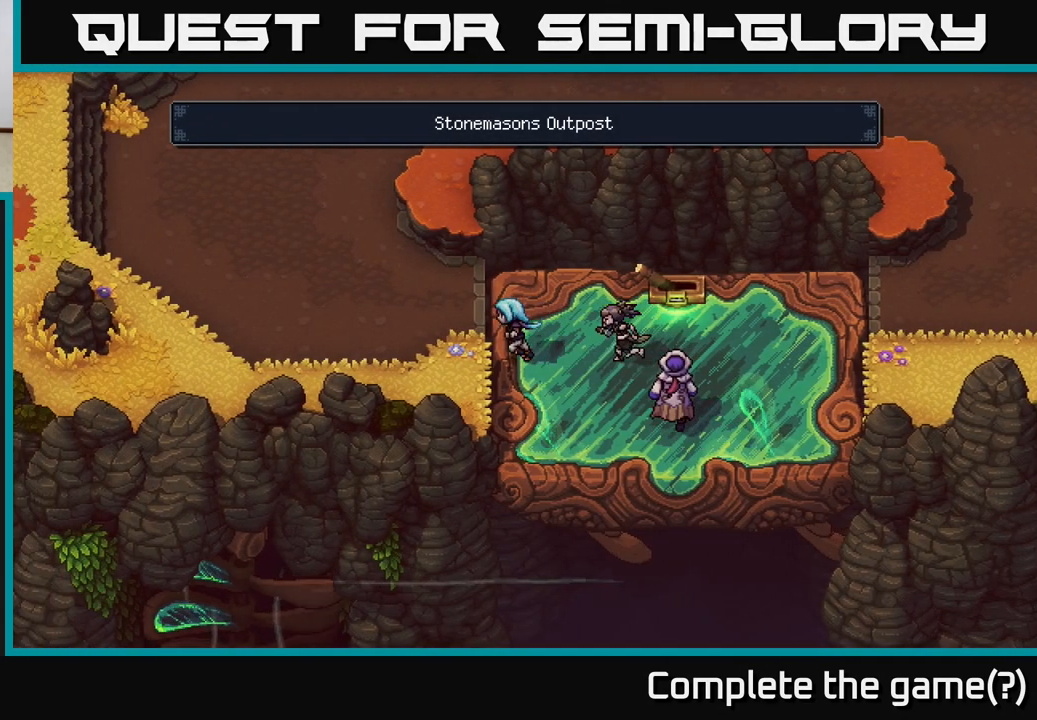
{"buttons": [], "left_stick": "up-left", "right_stick": "center", "events": [[150, "left_stick", "up-left"]]}
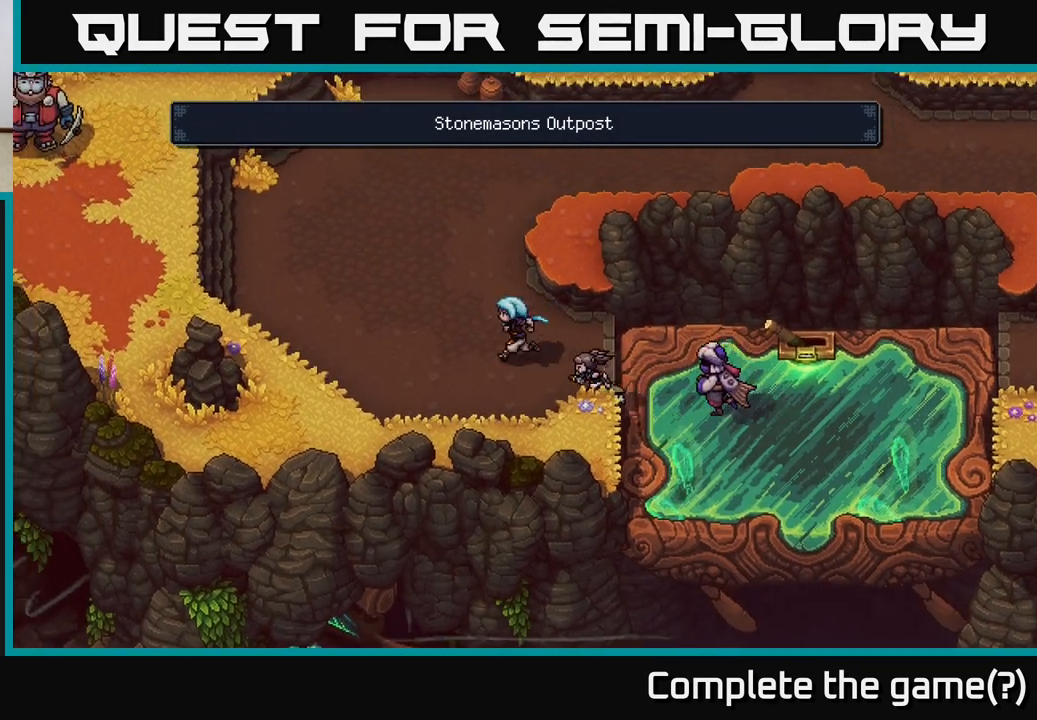
{"buttons": [], "left_stick": "up", "right_stick": "center", "events": [[200, "left_stick", "up"]]}
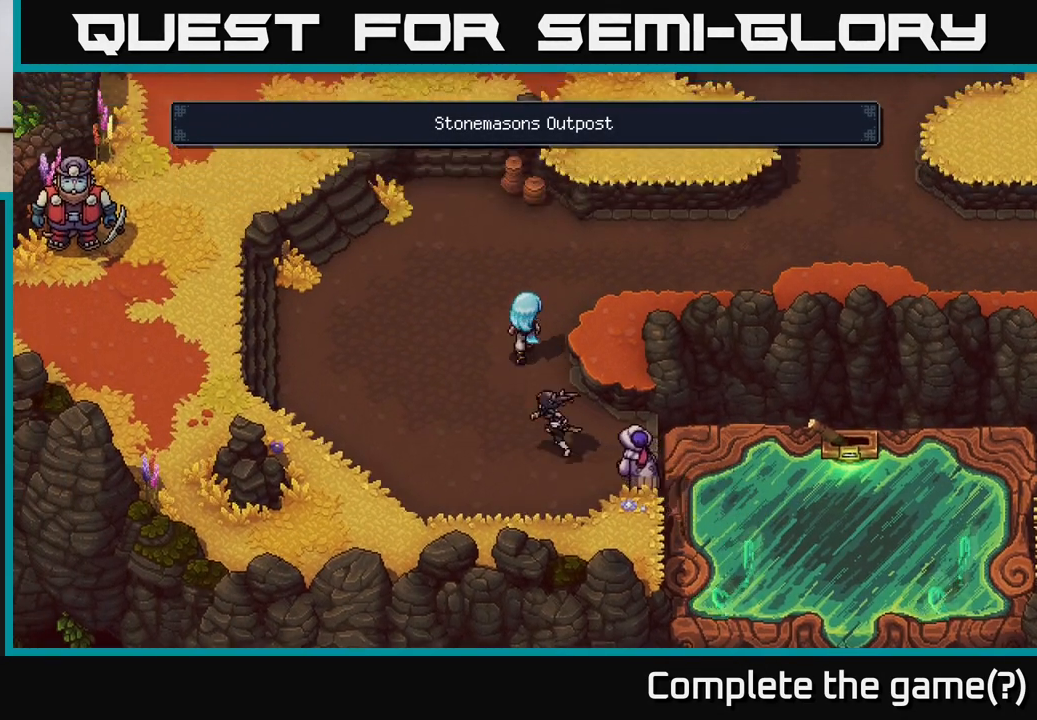
{"buttons": [], "left_stick": "up-right", "right_stick": "center", "events": [[200, "left_stick", "up-right"]]}
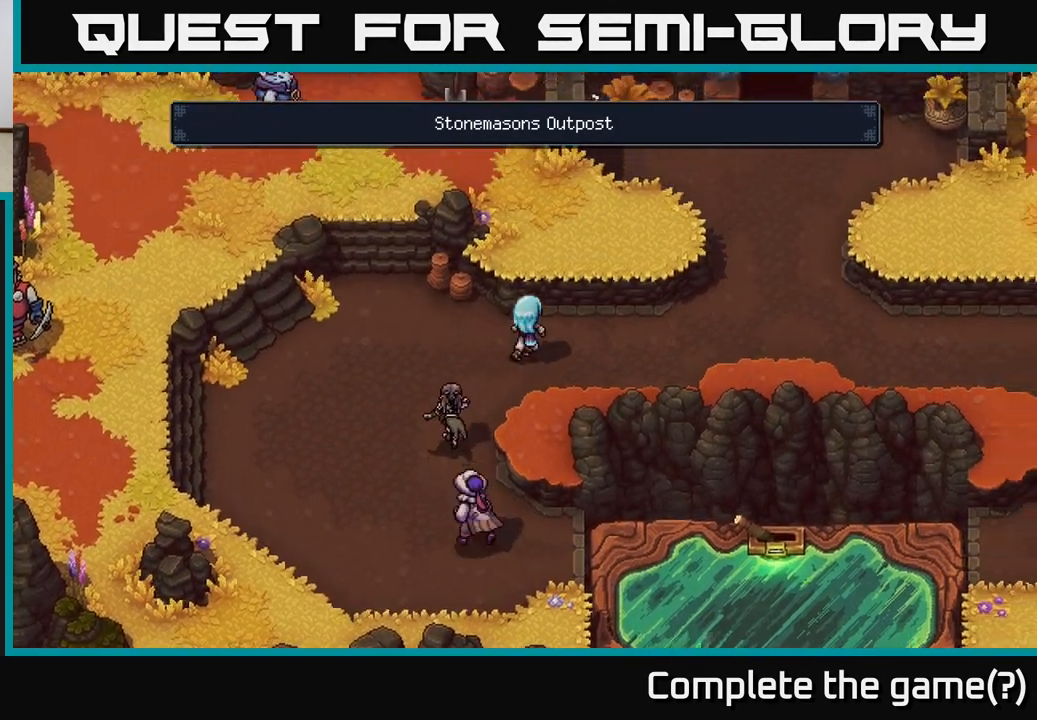
{"buttons": ["A"], "left_stick": "up", "right_stick": "center", "events": [[250, "A", "down"], [267, "left_stick", "up"], [383, "A", "up"], [483, "A", "down"]]}
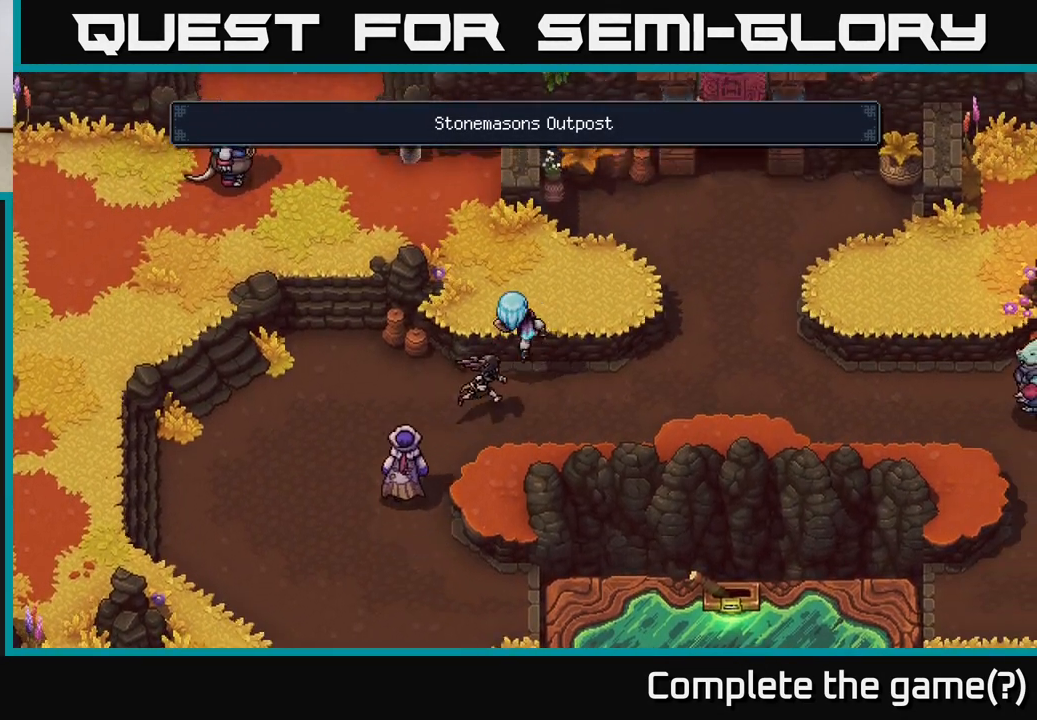
{"buttons": [], "left_stick": "right", "right_stick": "center", "events": [[33, "left_stick", "center"], [117, "A", "up"], [300, "left_stick", "up-right"], [483, "left_stick", "right"]]}
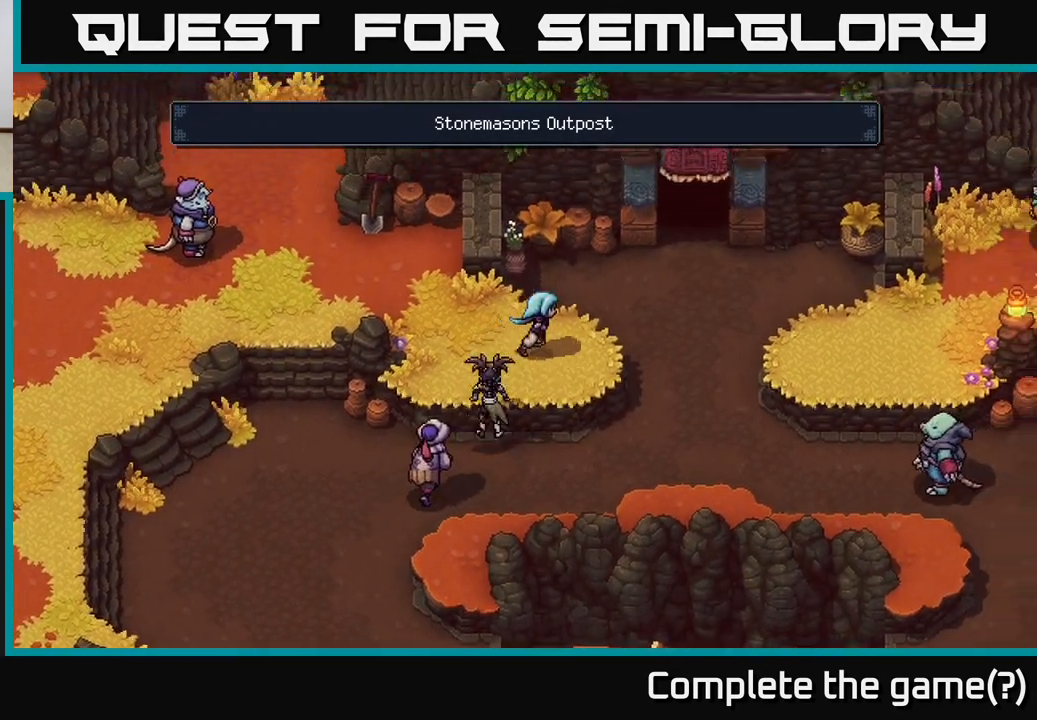
{"buttons": [], "left_stick": "center", "right_stick": "center", "events": [[167, "left_stick", "center"]]}
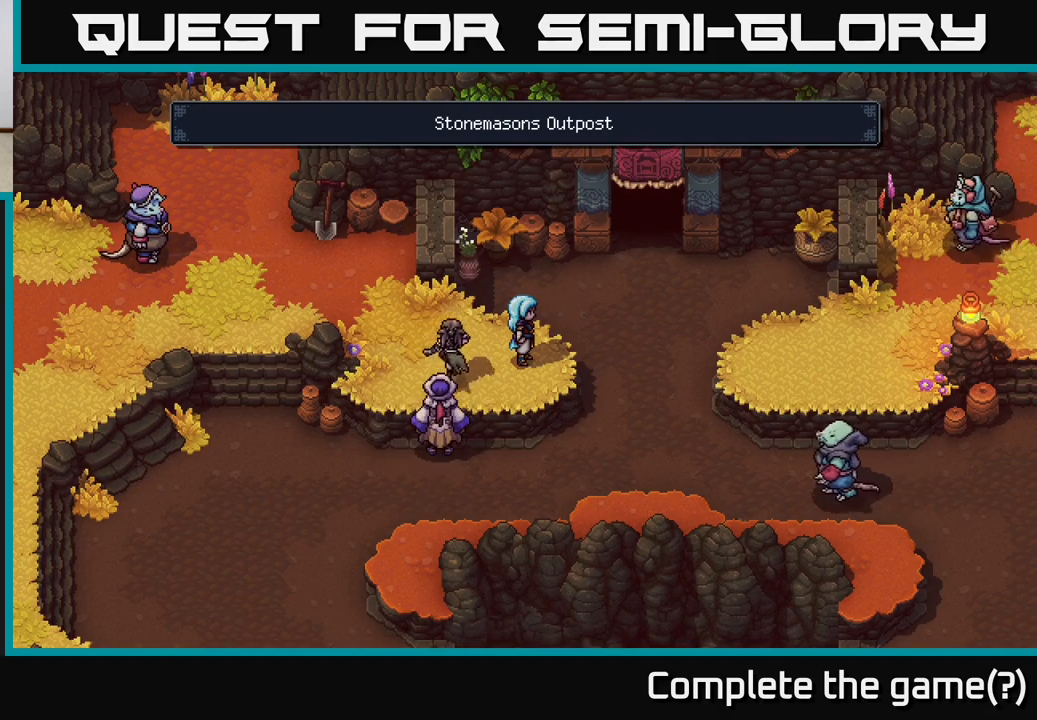
{"buttons": [], "left_stick": "center", "right_stick": "center", "events": []}
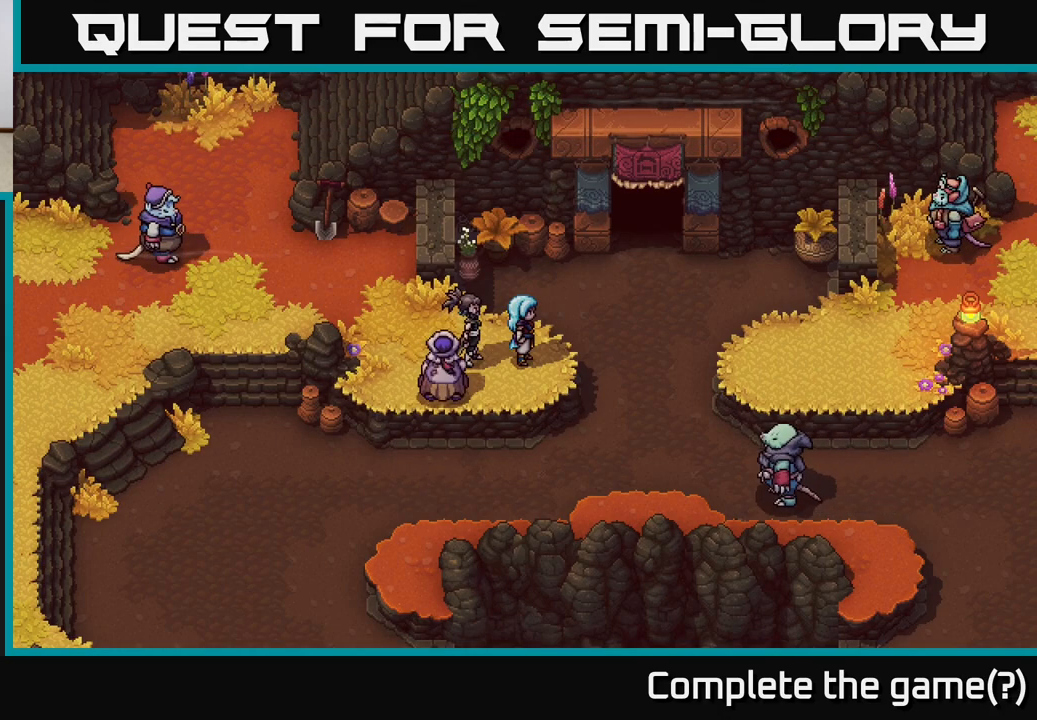
{"buttons": ["A"], "left_stick": "up", "right_stick": "center", "events": [[350, "left_stick", "up"], [433, "A", "down"]]}
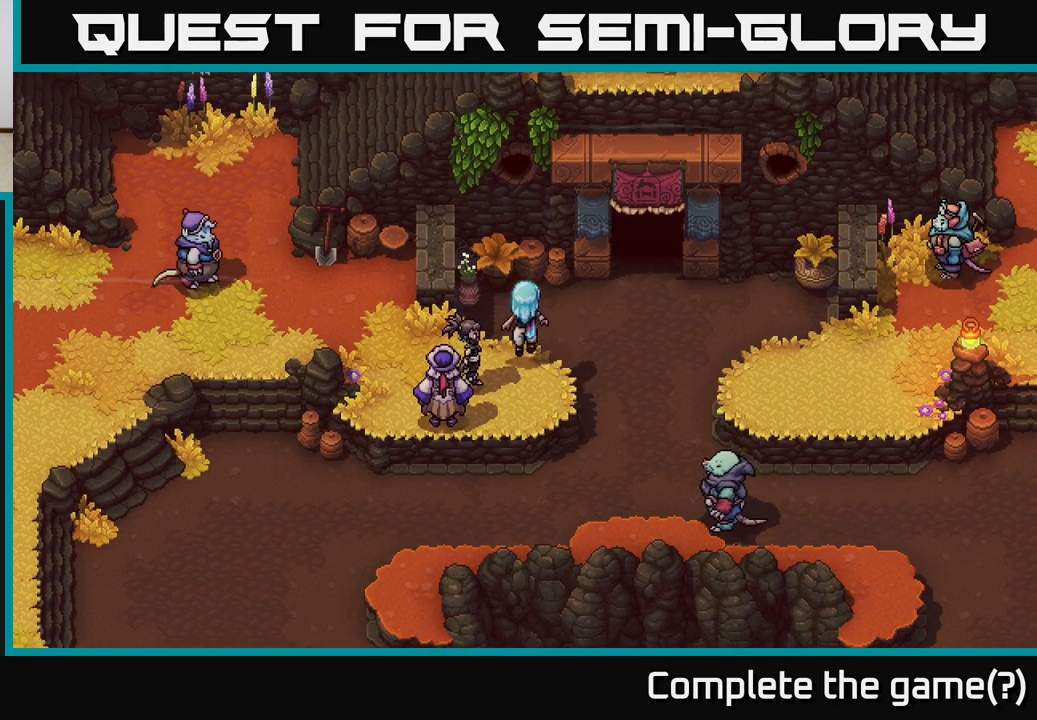
{"buttons": [], "left_stick": "right", "right_stick": "center", "events": [[67, "A", "up"], [117, "left_stick", "up-right"], [150, "A", "down"], [250, "left_stick", "right"], [283, "A", "up"]]}
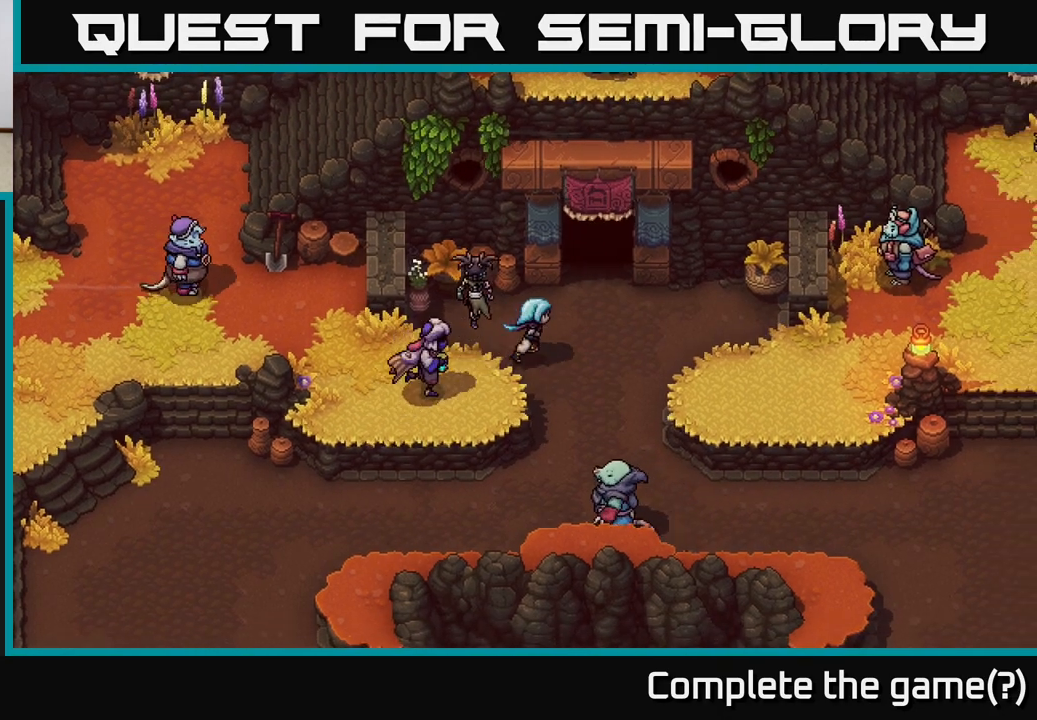
{"buttons": [], "left_stick": "up", "right_stick": "center", "events": [[250, "left_stick", "up"]]}
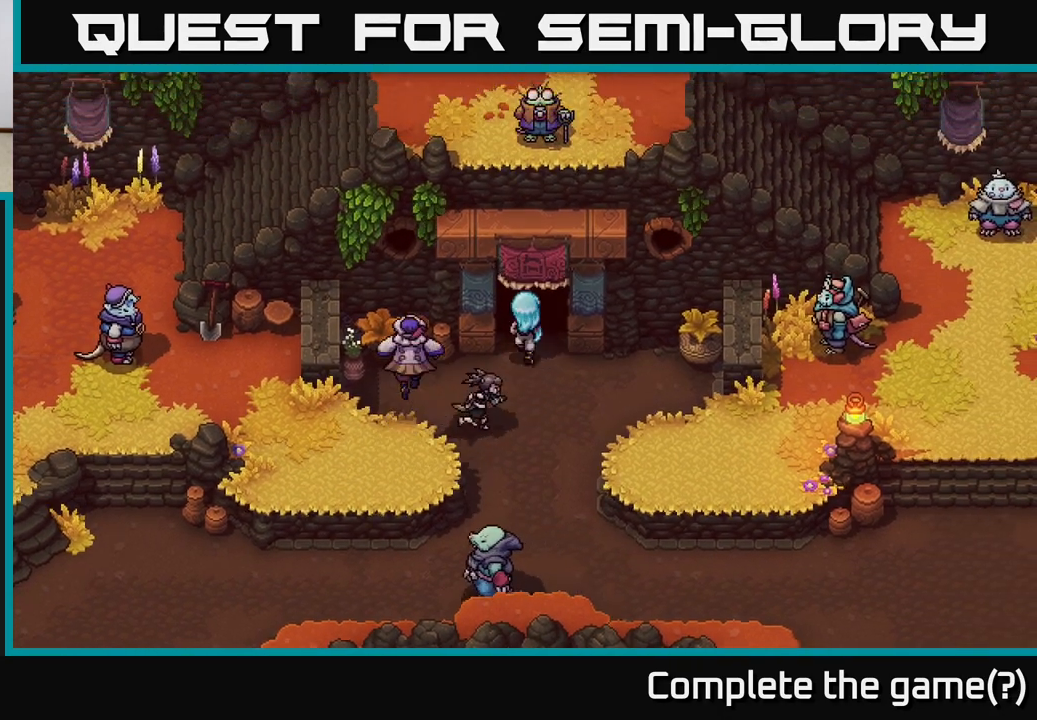
{"buttons": [], "left_stick": "up", "right_stick": "center", "events": []}
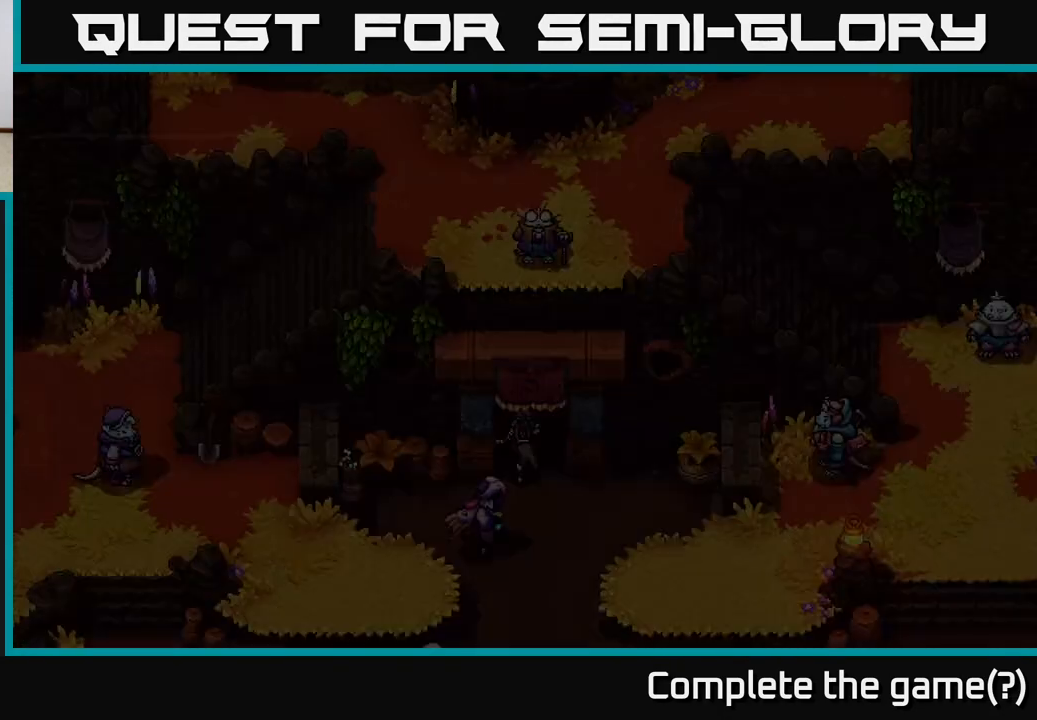
{"buttons": [], "left_stick": "up", "right_stick": "center", "events": []}
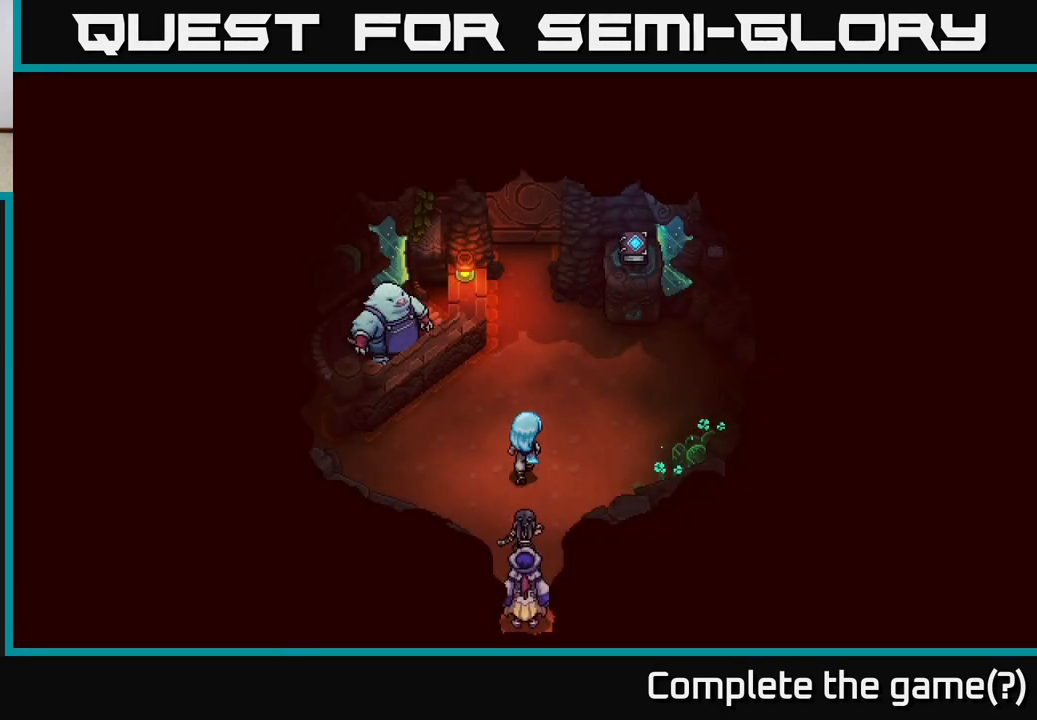
{"buttons": [], "left_stick": "up-left", "right_stick": "center", "events": [[233, "left_stick", "up-right"], [467, "left_stick", "up-left"]]}
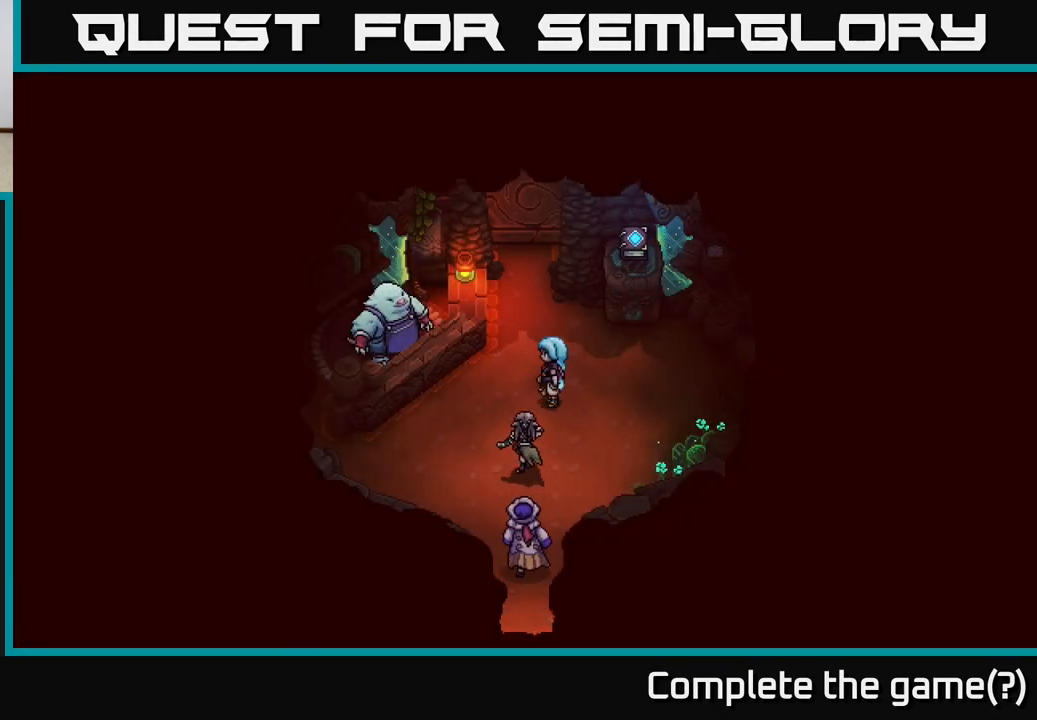
{"buttons": [], "left_stick": "up", "right_stick": "center", "events": [[17, "left_stick", "left"], [167, "left_stick", "center"], [500, "left_stick", "up"]]}
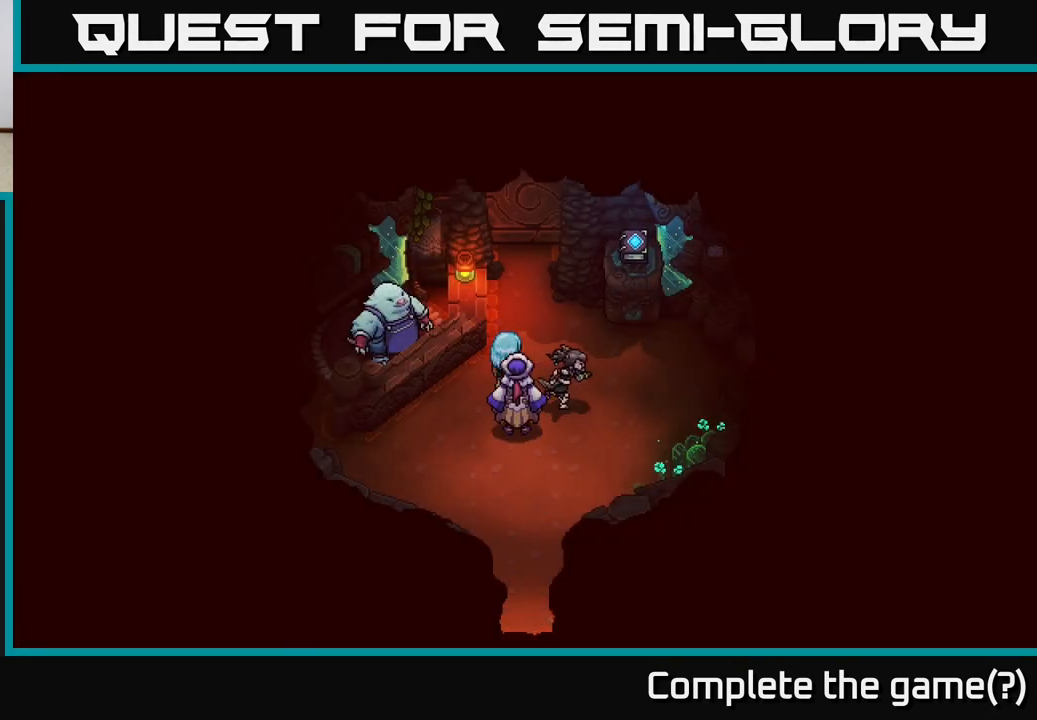
{"buttons": [], "left_stick": "up", "right_stick": "center", "events": []}
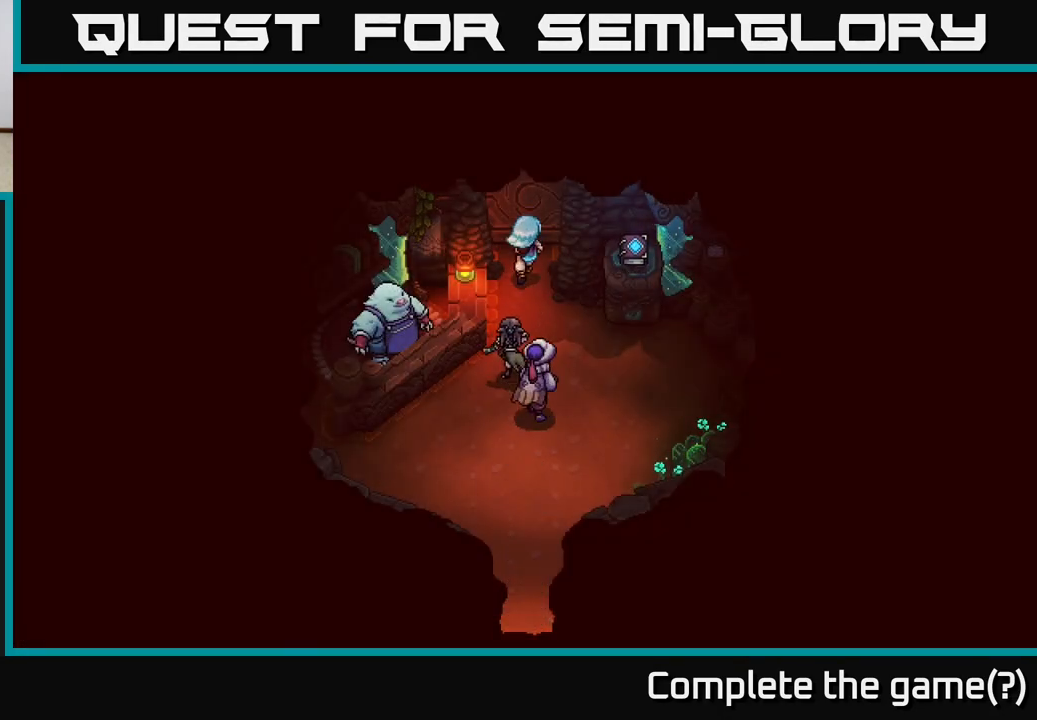
{"buttons": [], "left_stick": "down", "right_stick": "center", "events": [[50, "A", "down"], [183, "A", "up"], [250, "left_stick", "down"], [267, "A", "down"], [383, "A", "up"]]}
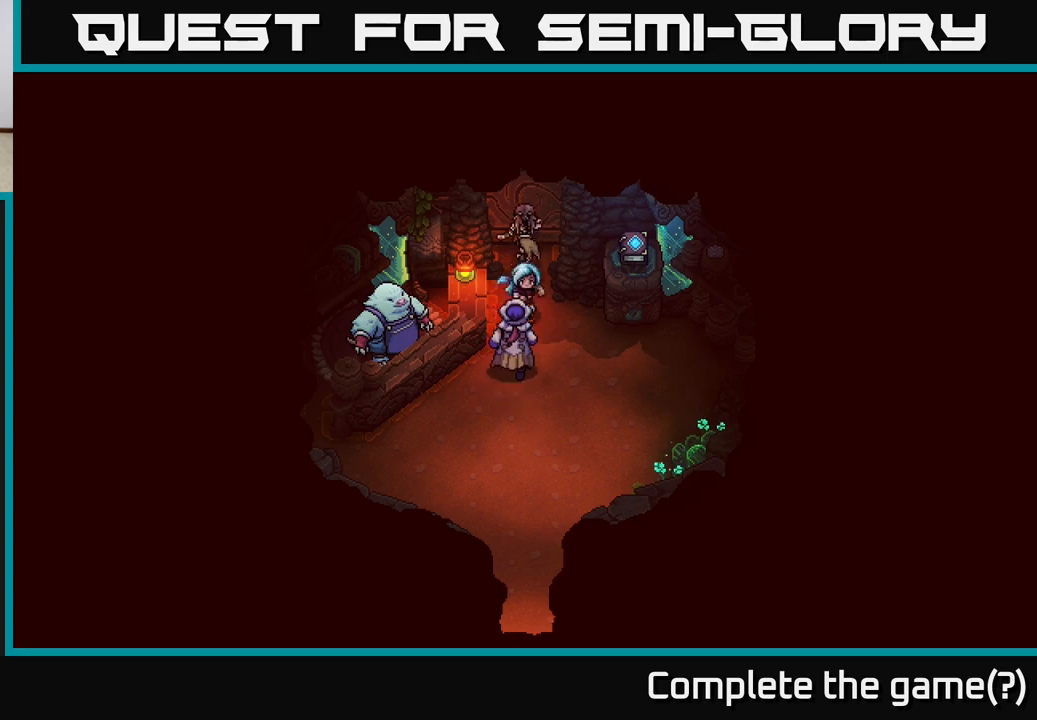
{"buttons": [], "left_stick": "down-left", "right_stick": "center", "events": [[350, "left_stick", "down-left"]]}